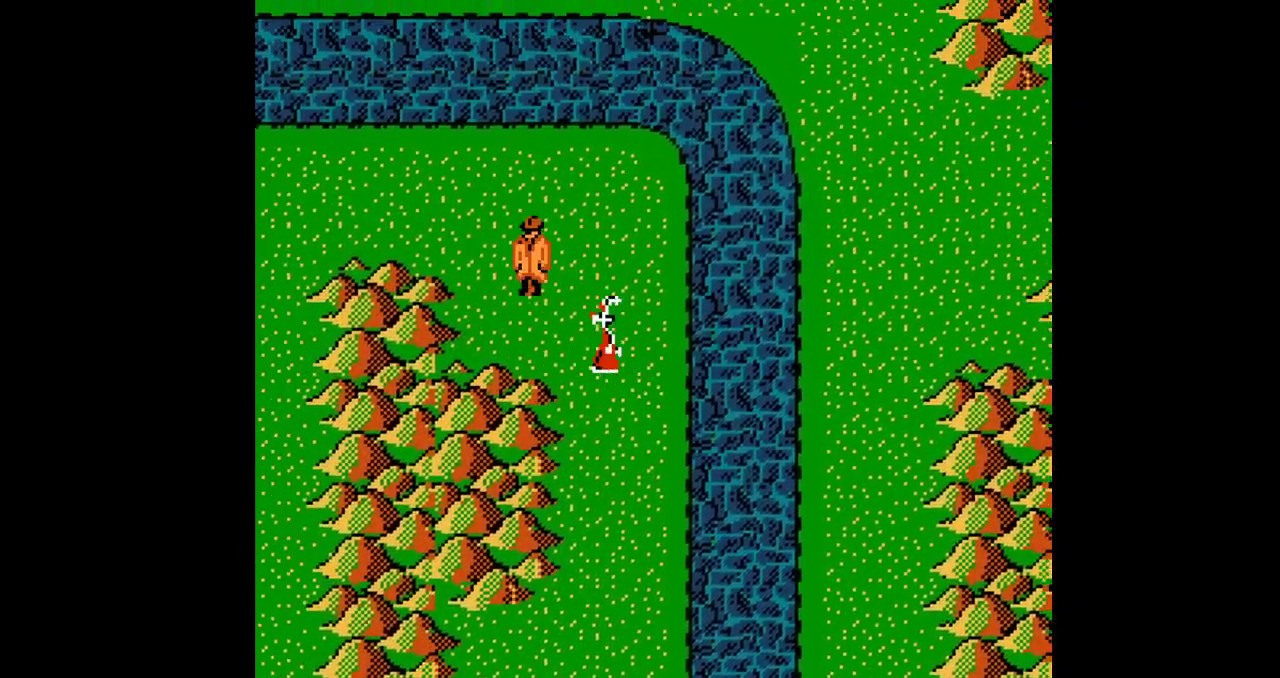
Gameplay with a controller (Nintendo layout); each line is a JSON object with the inputs held at the frame after it. "events" lists button and stick changes between this image and that frame as [ms after this image, input, new state], when the widget could be followed in between. Not read: L3 R3.
{"buttons": ["DPAD_UP", "DPAD_LEFT"]}
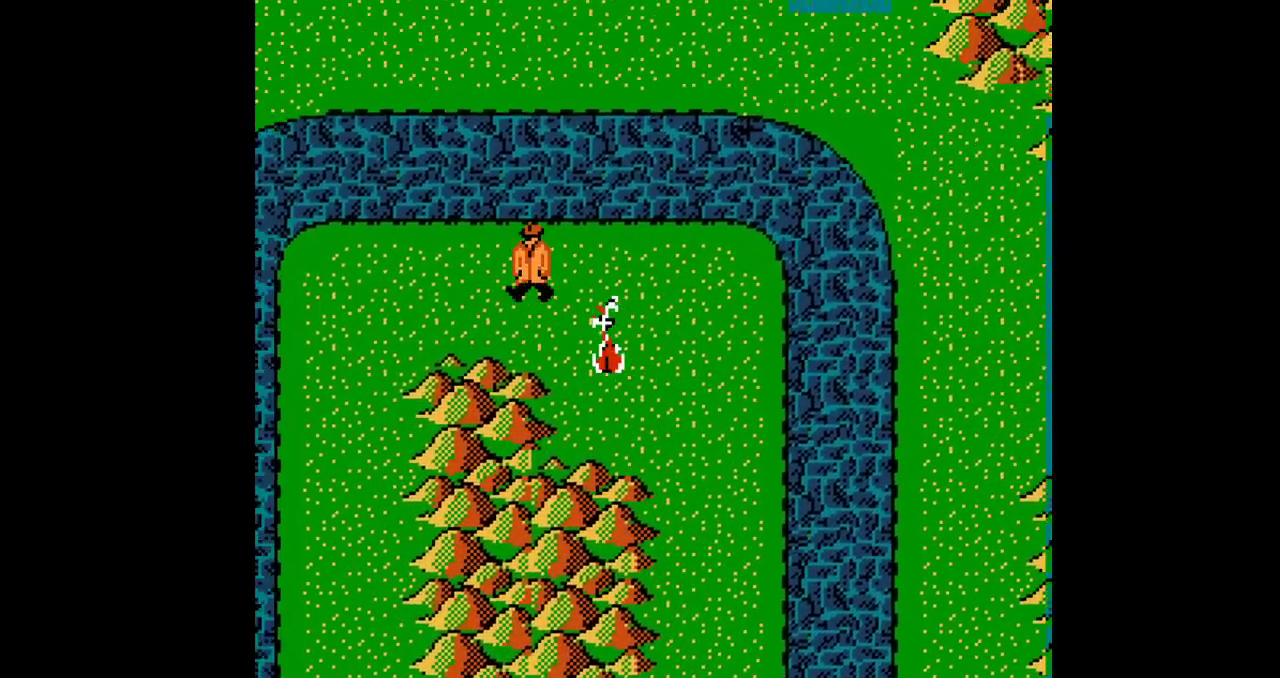
{"buttons": ["DPAD_UP", "DPAD_LEFT"]}
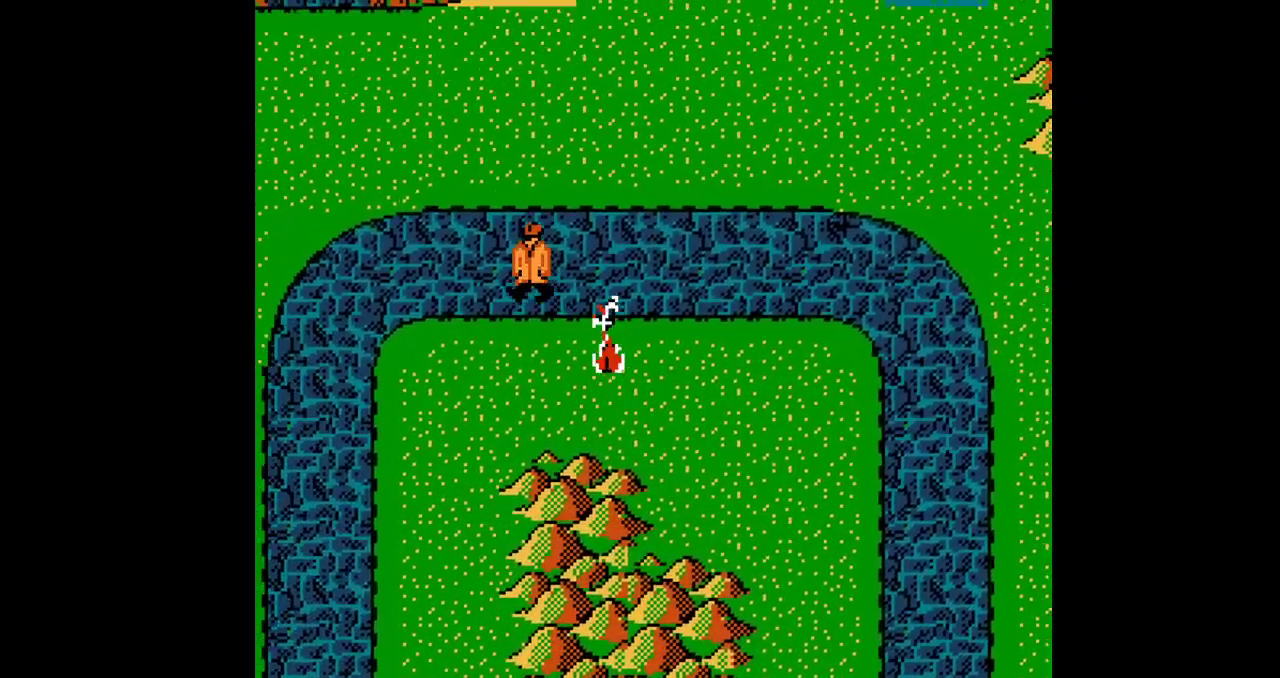
{"buttons": ["DPAD_UP", "DPAD_LEFT"]}
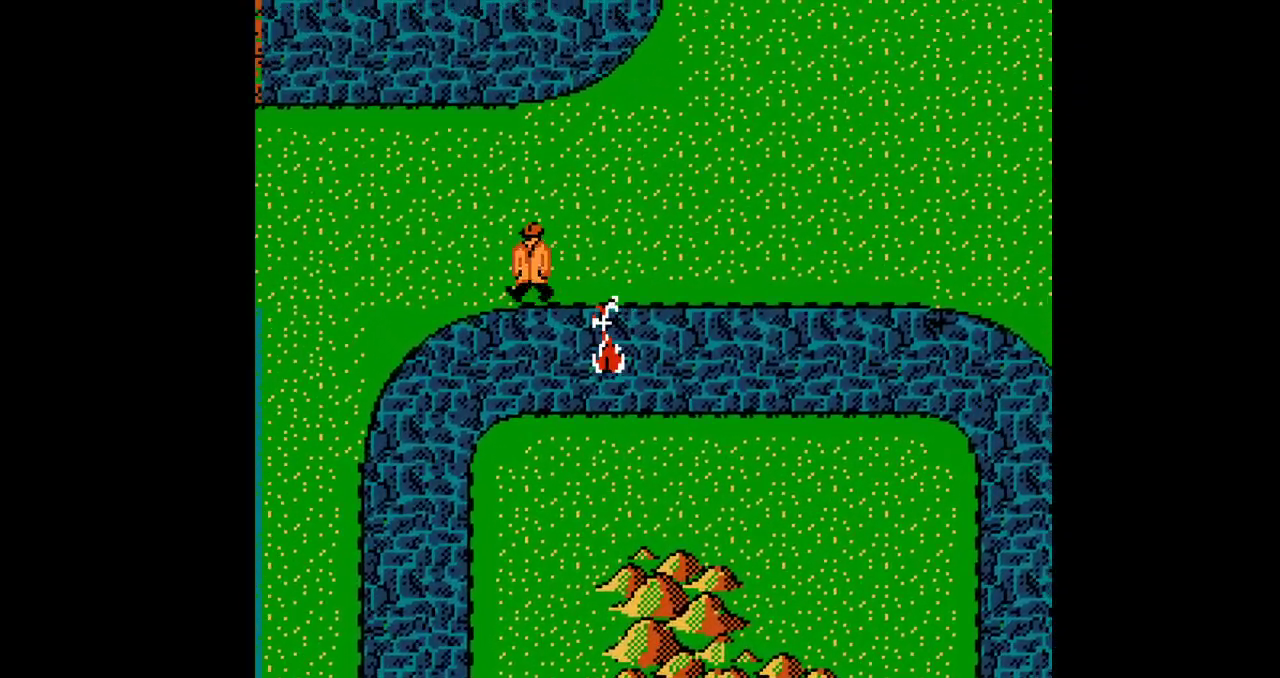
{"buttons": ["DPAD_UP"], "events": [[450, "DPAD_LEFT", "up"]]}
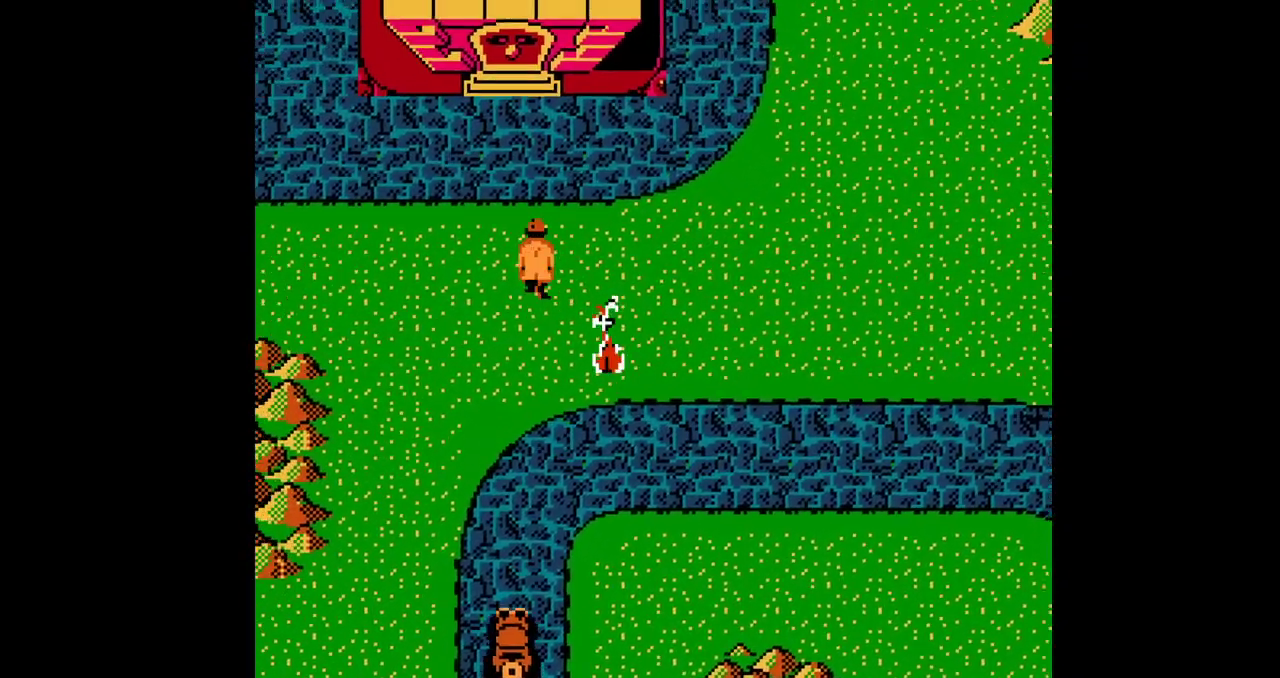
{"buttons": ["DPAD_UP"]}
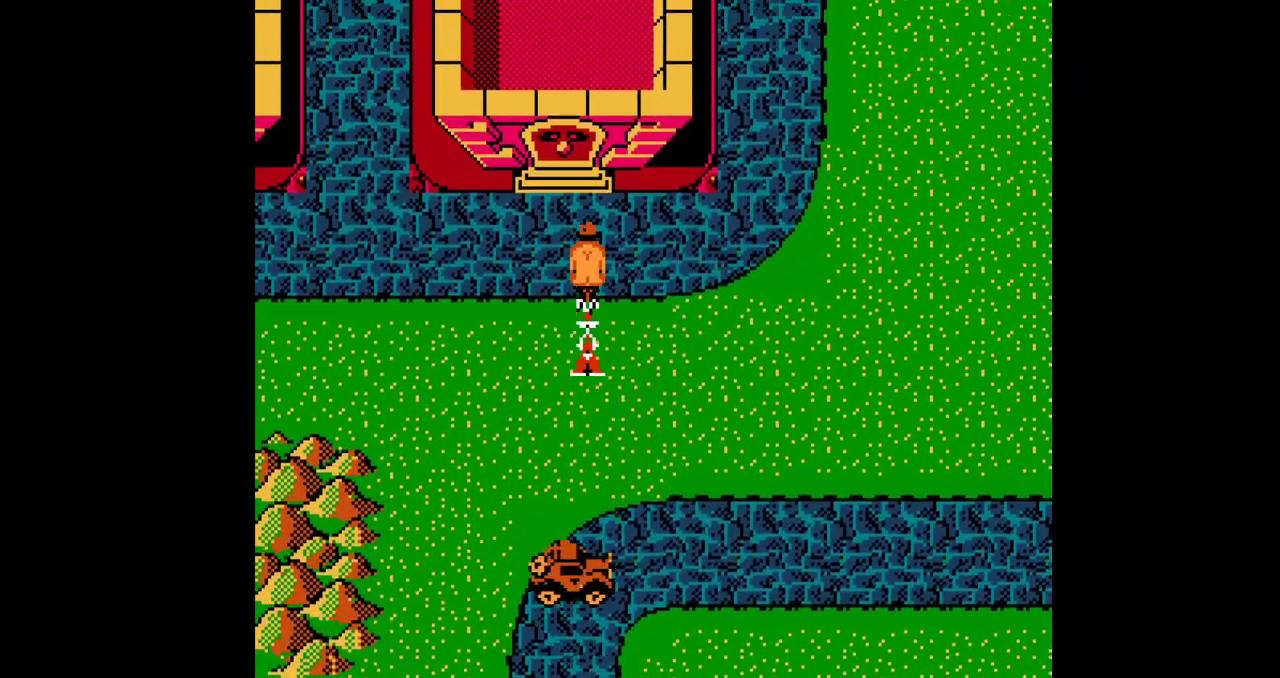
{"buttons": ["DPAD_UP"]}
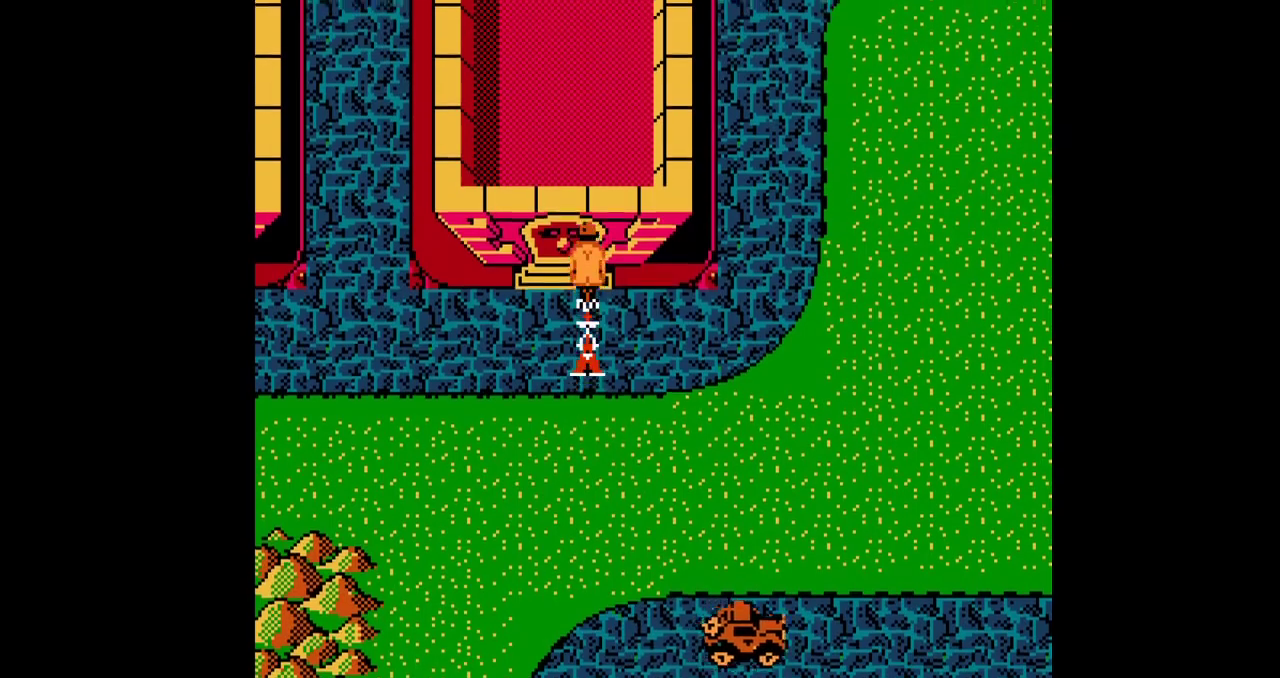
{"buttons": ["DPAD_DOWN"], "events": [[17, "DPAD_RIGHT", "down"], [34, "DPAD_RIGHT", "up"], [34, "DPAD_UP", "up"], [34, "SELECT", "down"], [50, "SELECT", "up"], [417, "DPAD_DOWN", "down"]]}
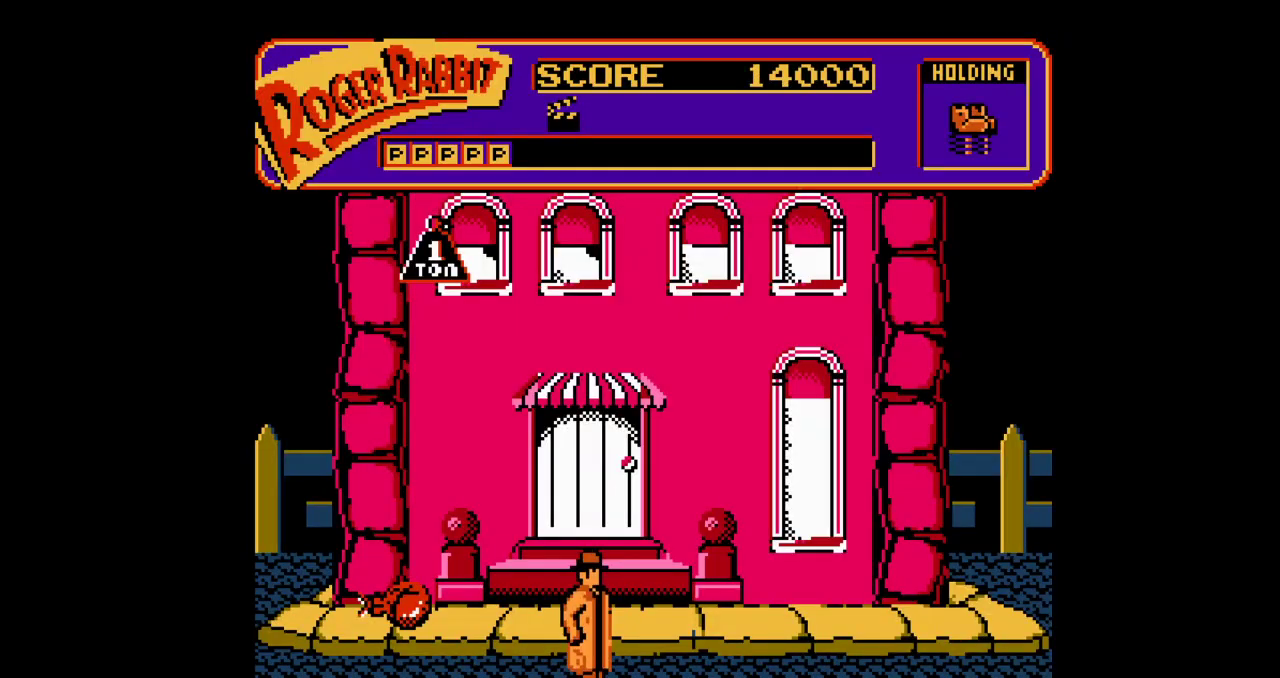
{"buttons": [], "events": [[134, "DPAD_DOWN", "up"]]}
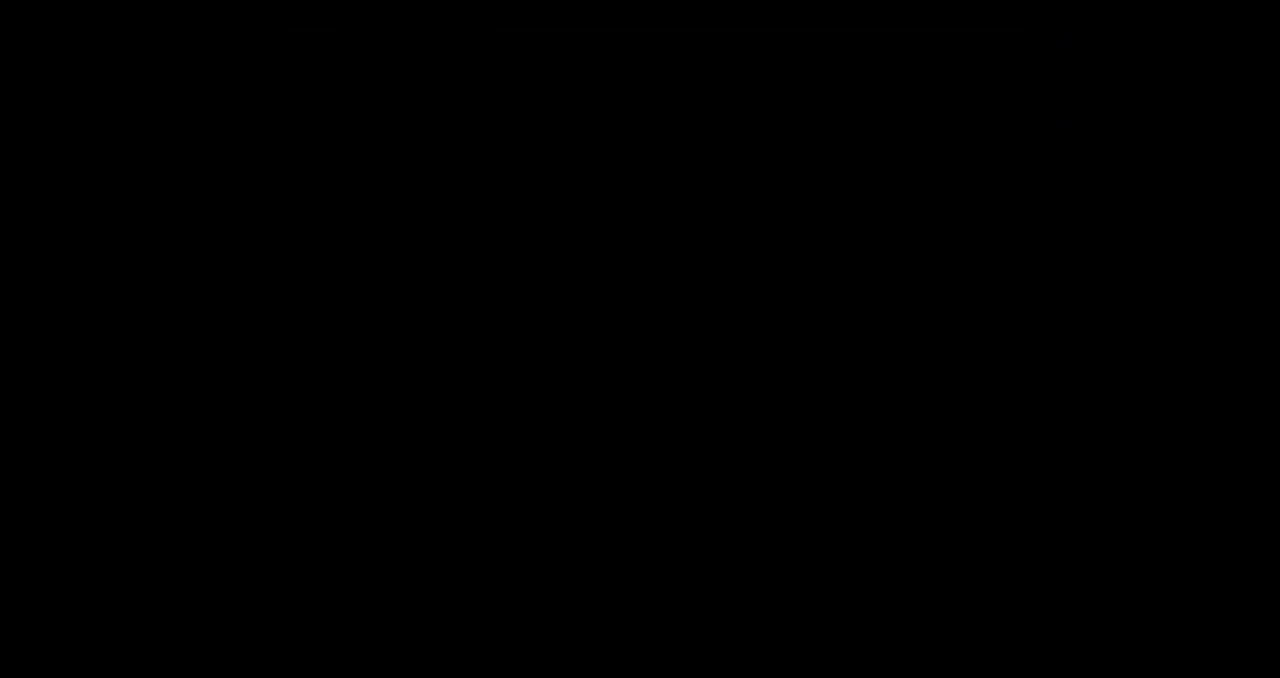
{"buttons": ["A"], "events": [[50, "A", "down"], [50, "DPAD_RIGHT", "down"], [50, "SELECT", "down"], [67, "SELECT", "up"], [400, "DPAD_RIGHT", "up"]]}
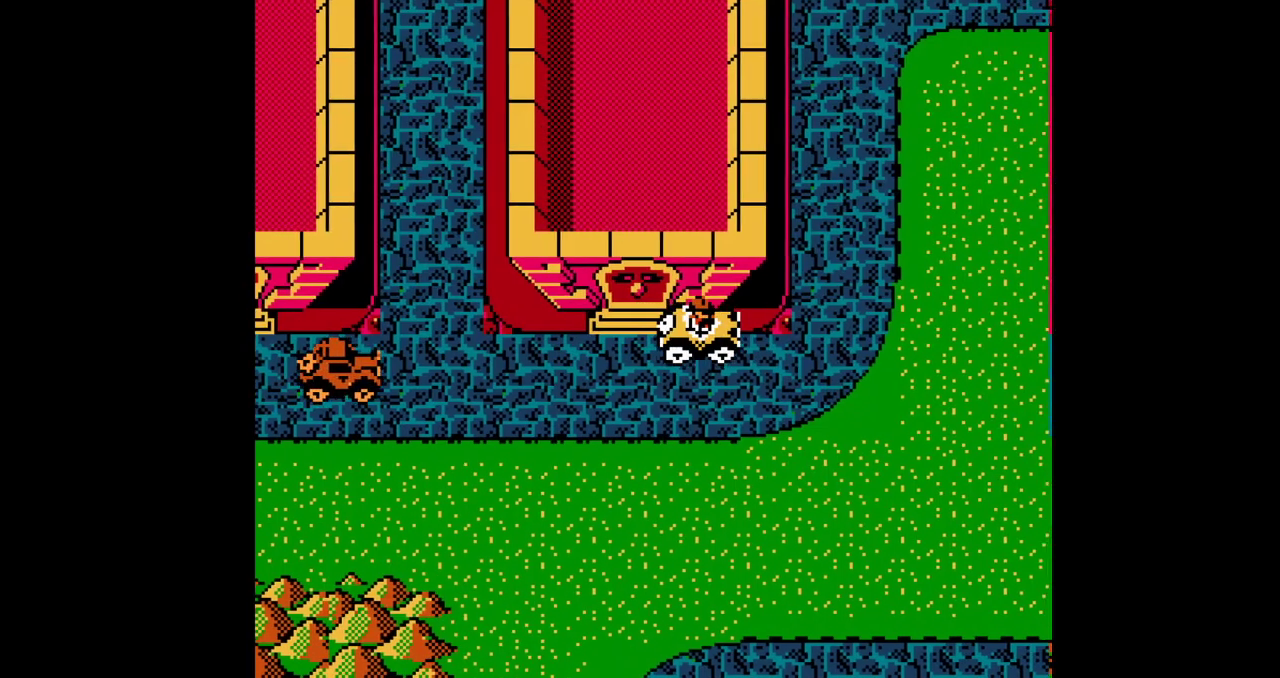
{"buttons": ["A", "DPAD_LEFT"], "events": [[300, "DPAD_LEFT", "down"]]}
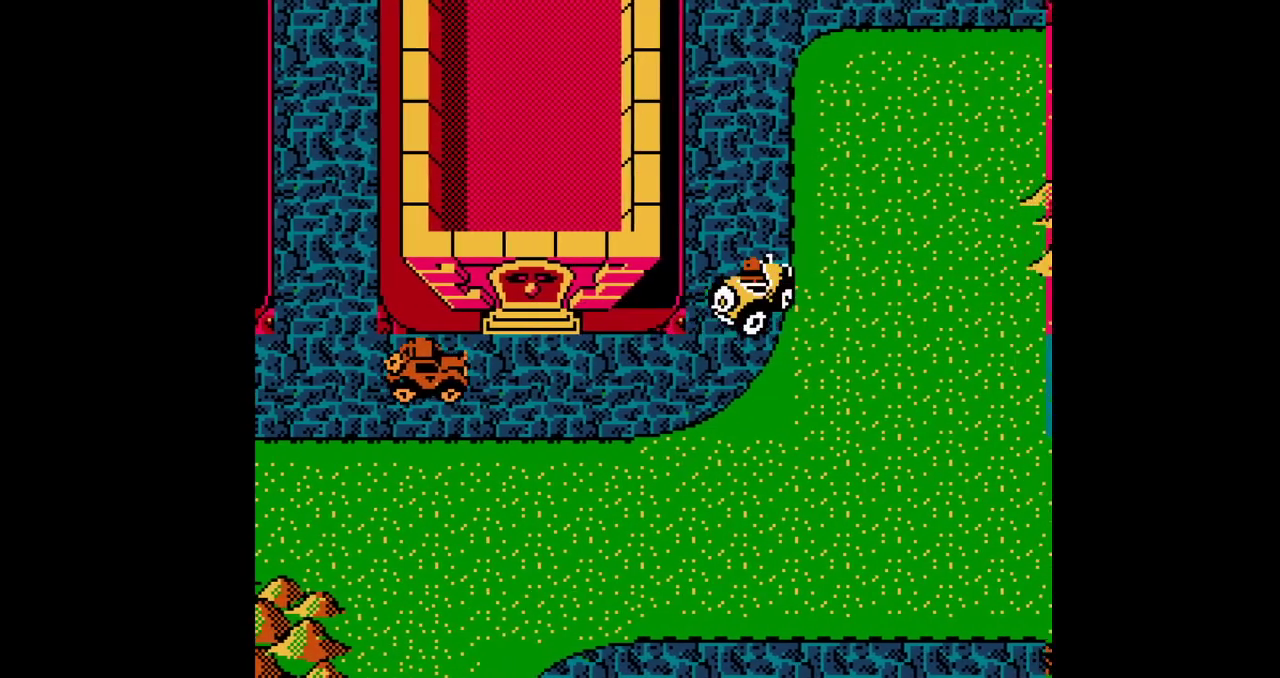
{"buttons": ["A", "B"]}
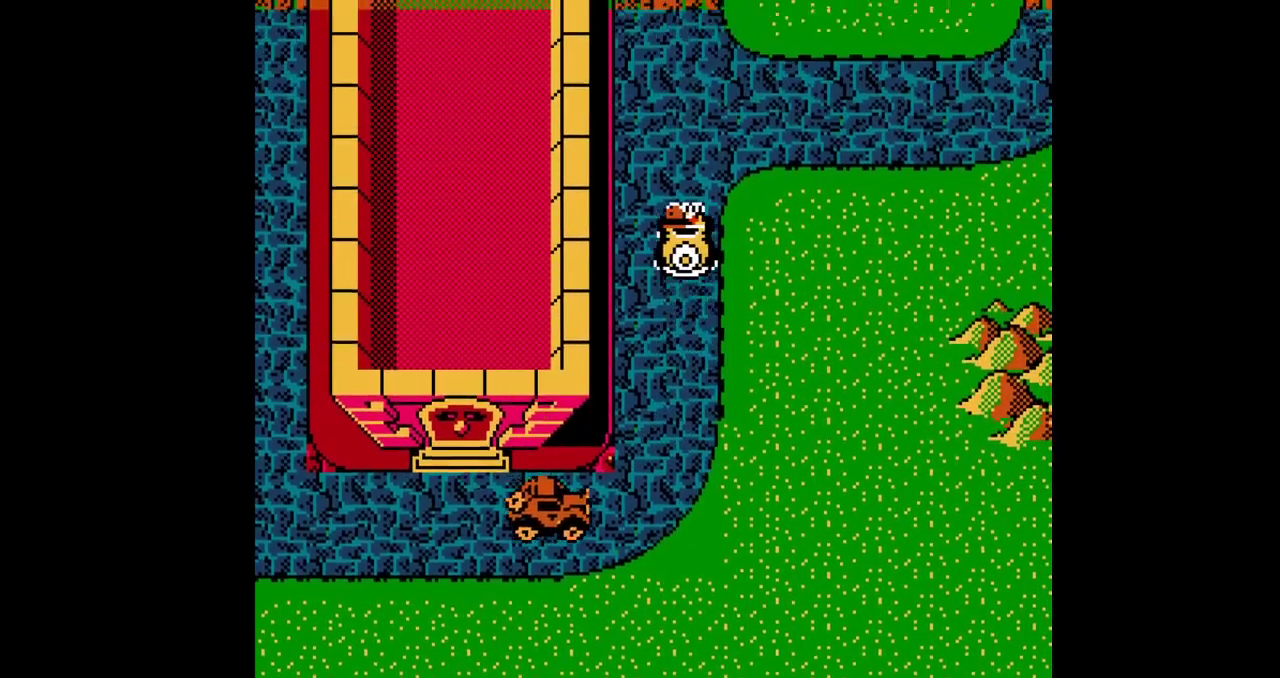
{"buttons": ["A"]}
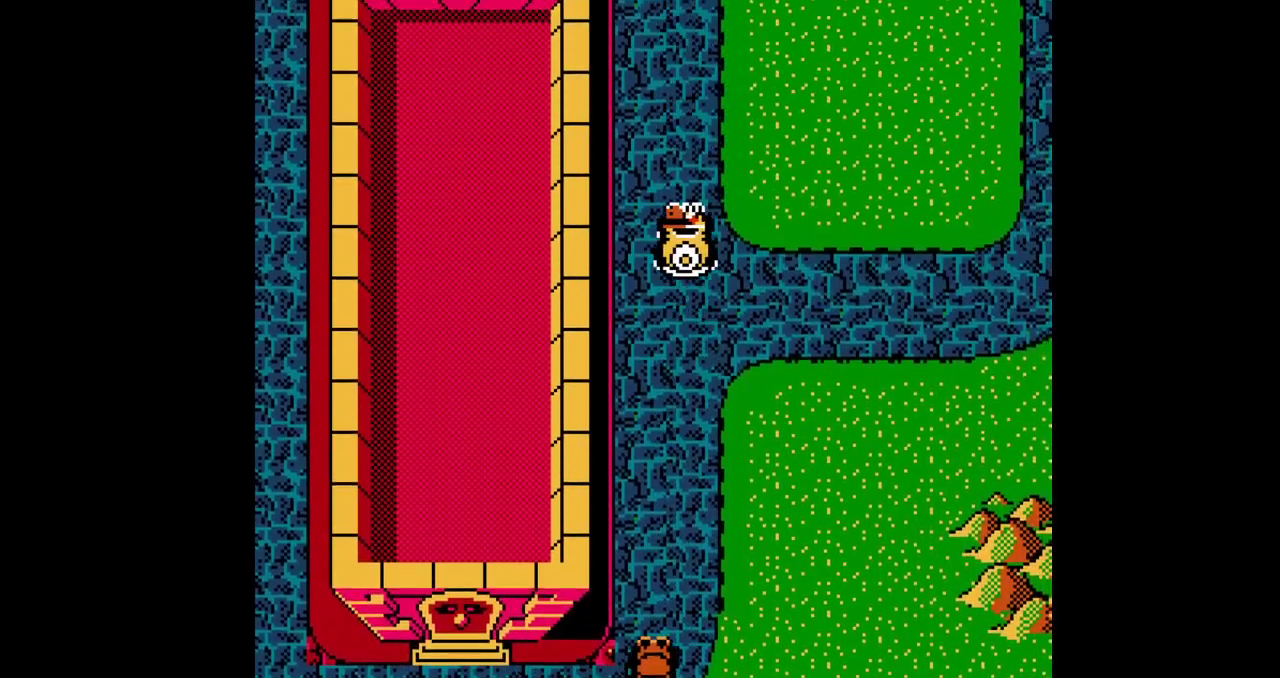
{"buttons": ["A", "DPAD_RIGHT"], "events": [[367, "DPAD_LEFT", "down"], [384, "DPAD_LEFT", "up"], [500, "DPAD_RIGHT", "down"]]}
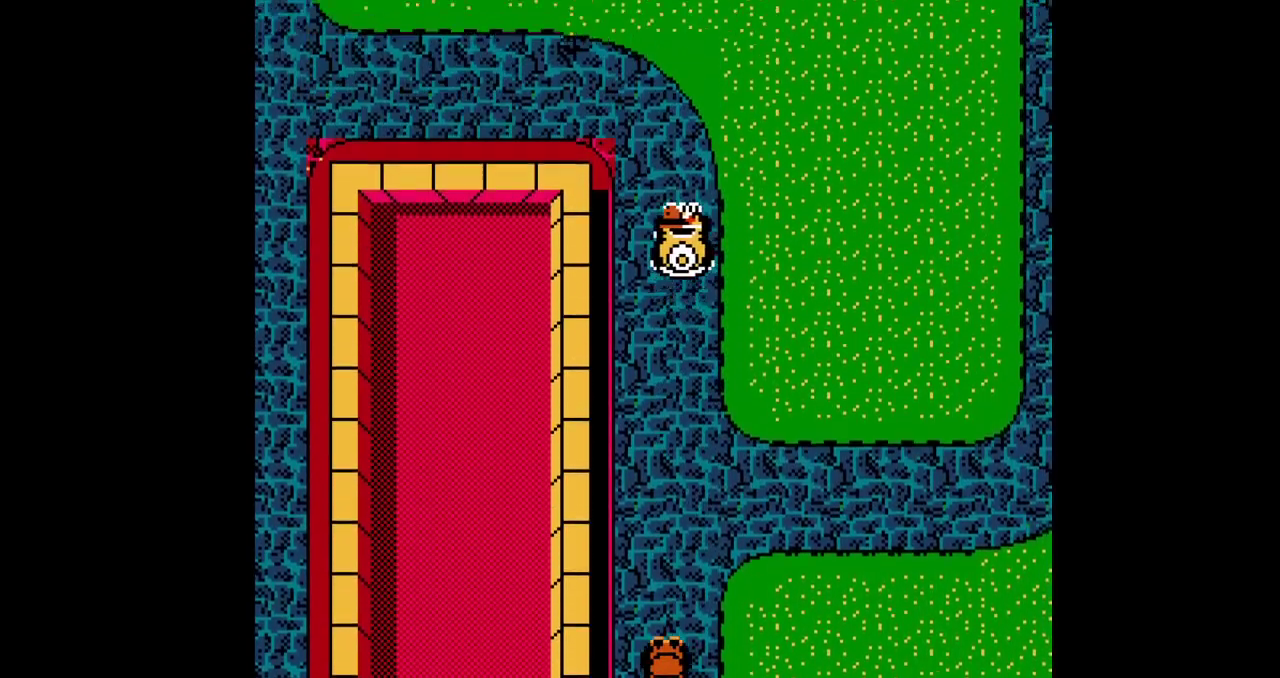
{"buttons": ["DPAD_UP", "DPAD_RIGHT"], "events": [[17, "DPAD_RIGHT", "up"], [84, "DPAD_RIGHT", "down"], [84, "DPAD_UP", "down"], [134, "A", "up"]]}
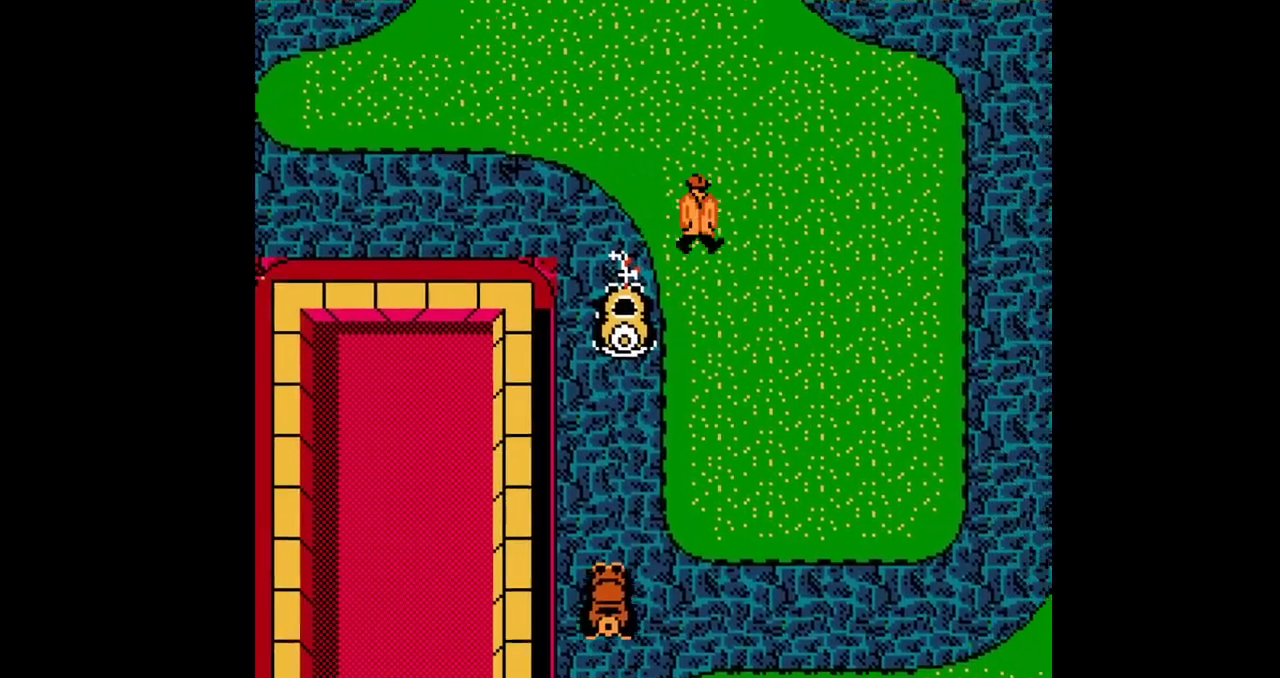
{"buttons": ["DPAD_UP", "DPAD_RIGHT"]}
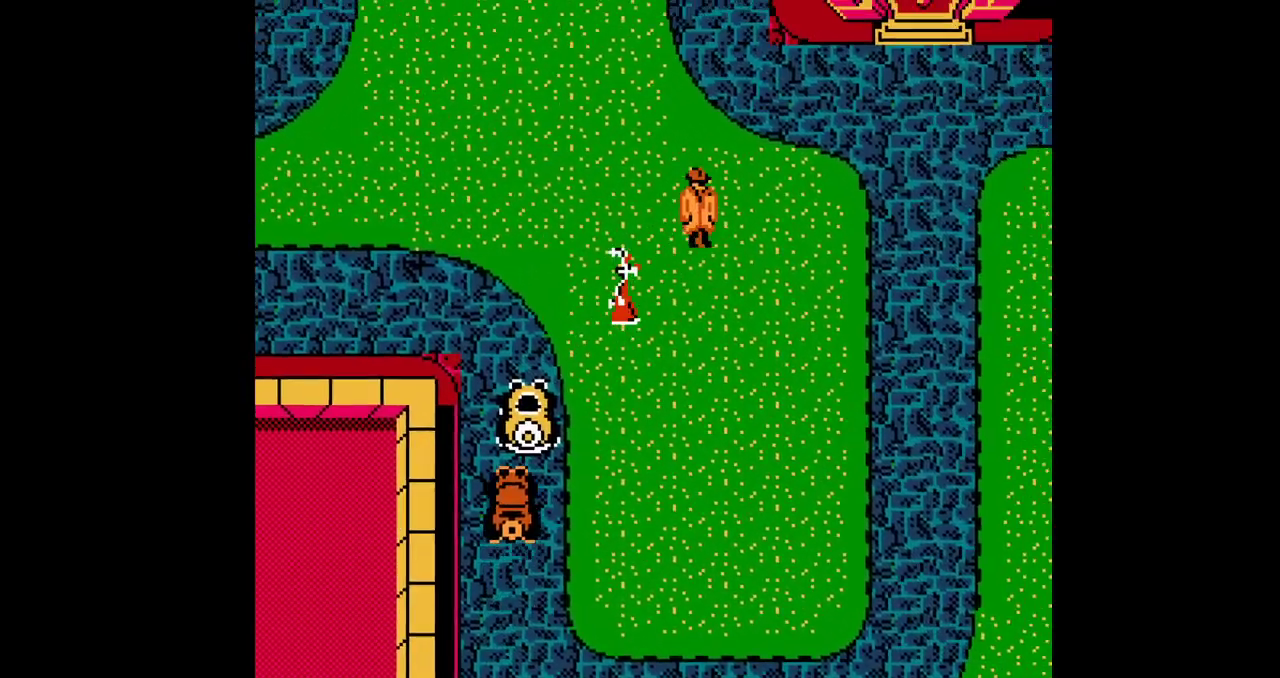
{"buttons": ["DPAD_UP", "DPAD_RIGHT"]}
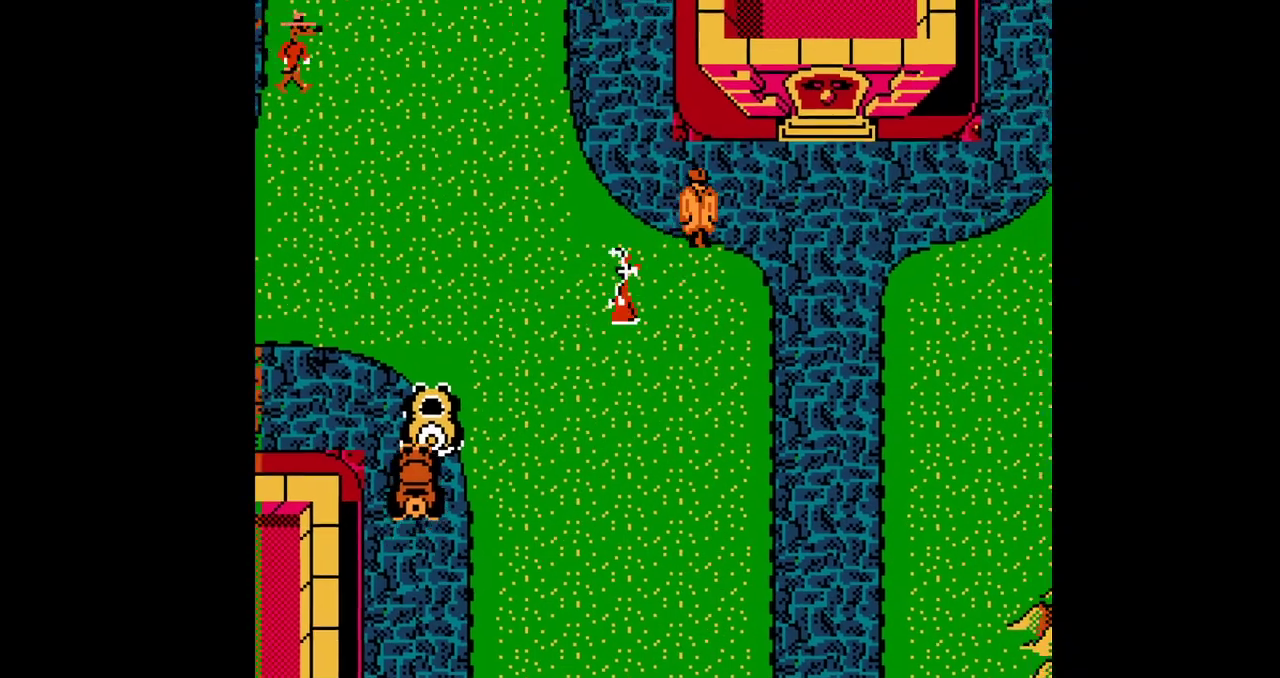
{"buttons": ["DPAD_UP", "DPAD_RIGHT"]}
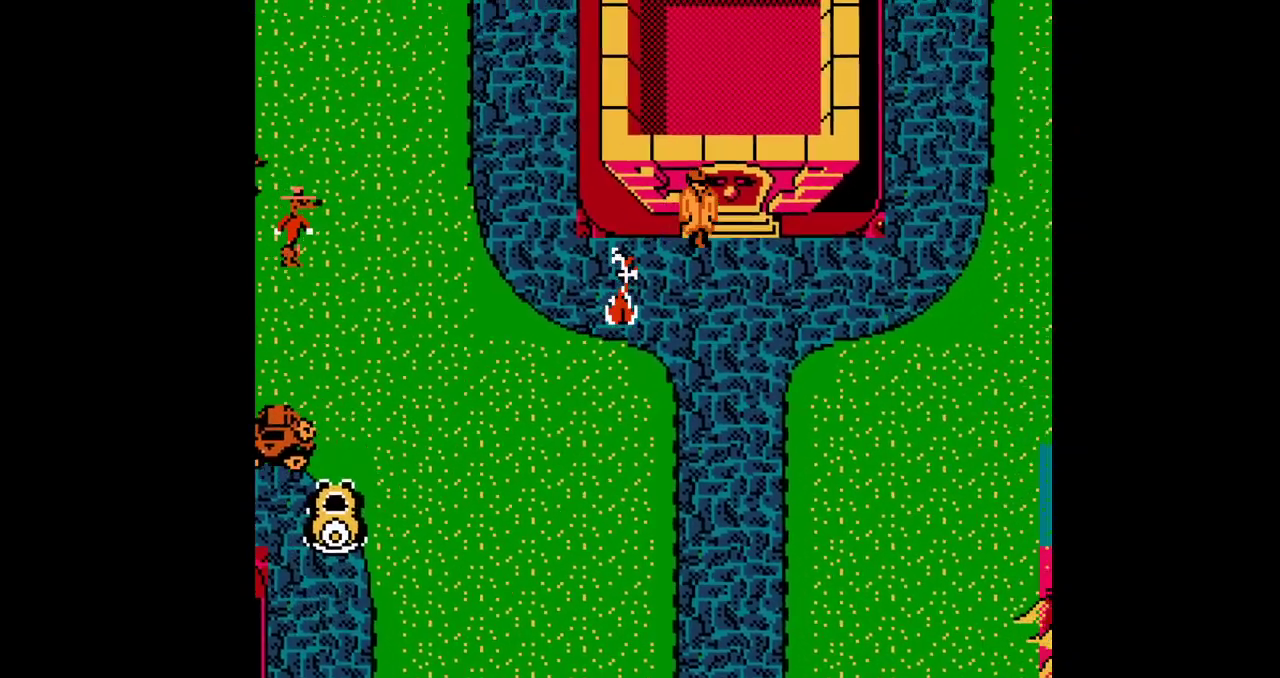
{"buttons": ["DPAD_UP", "DPAD_LEFT"], "events": [[34, "DPAD_LEFT", "down"], [34, "DPAD_RIGHT", "up"], [50, "DPAD_LEFT", "up"], [50, "DPAD_UP", "up"], [50, "SELECT", "down"], [67, "SELECT", "up"], [450, "DPAD_LEFT", "down"], [450, "DPAD_UP", "down"]]}
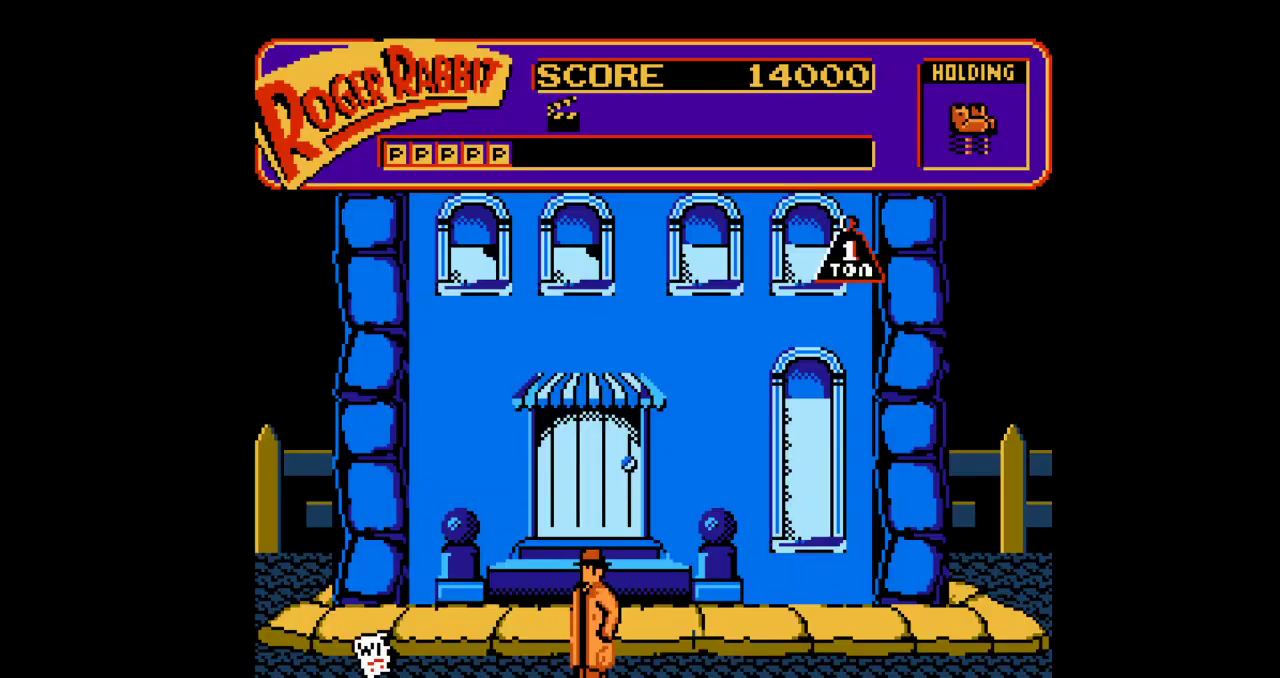
{"buttons": ["DPAD_LEFT"], "events": [[117, "DPAD_UP", "up"]]}
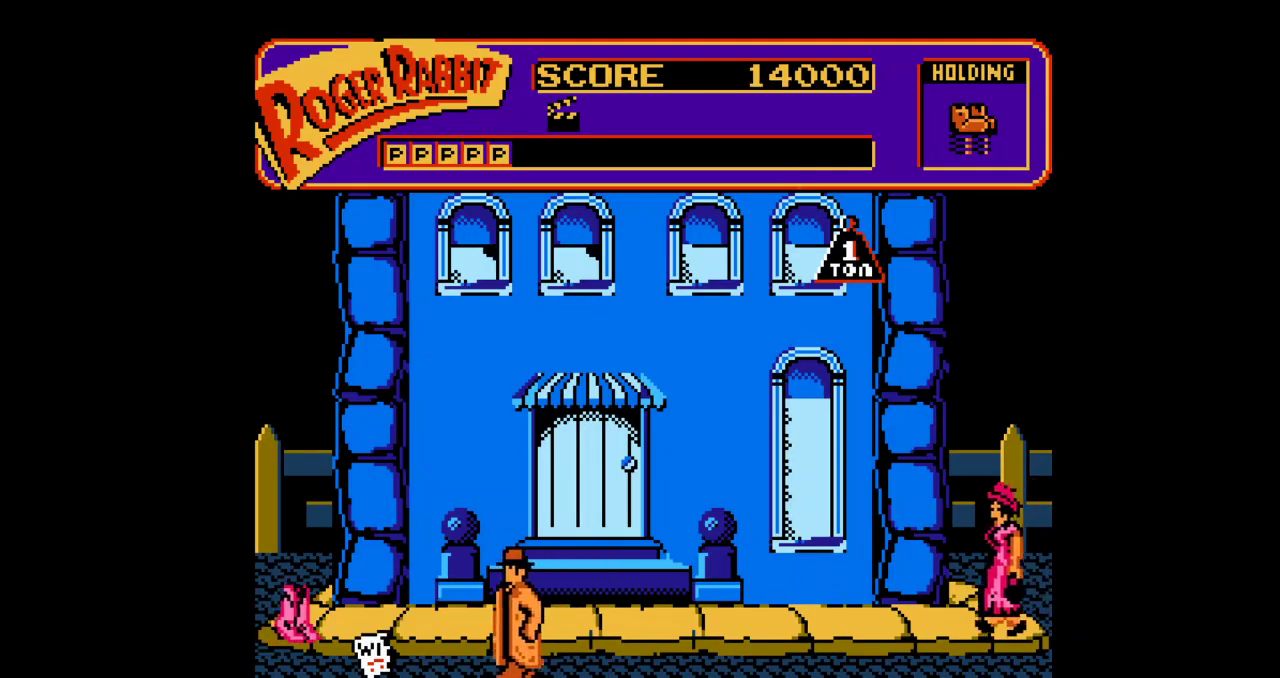
{"buttons": [], "events": [[317, "DPAD_LEFT", "up"]]}
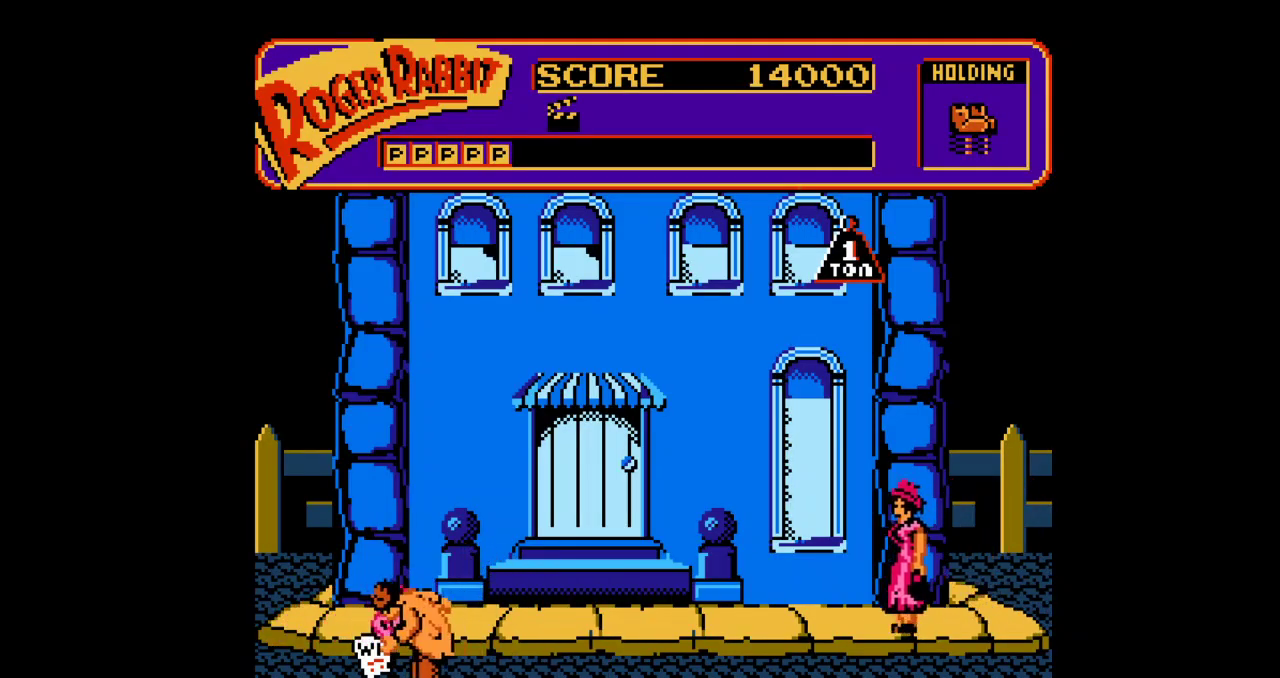
{"buttons": ["DPAD_DOWN"], "events": [[200, "DPAD_DOWN", "down"]]}
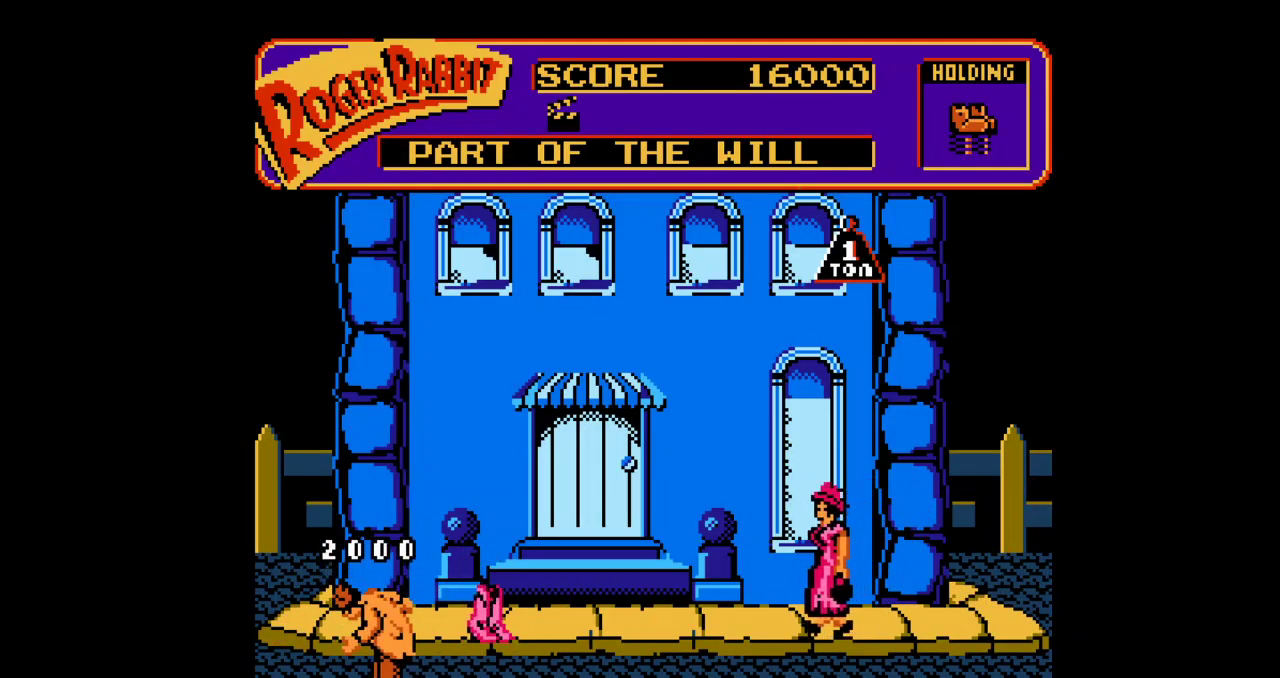
{"buttons": [], "events": [[217, "DPAD_DOWN", "up"], [217, "SELECT", "down"], [234, "SELECT", "up"]]}
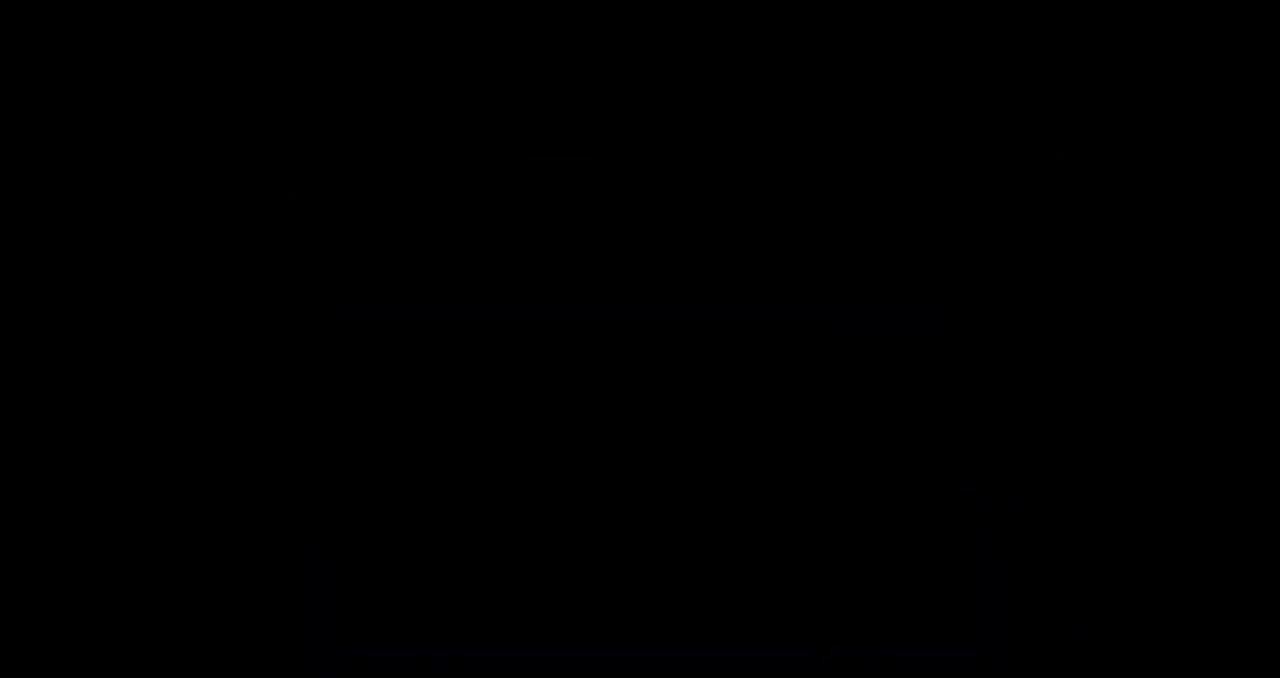
{"buttons": ["DPAD_DOWN", "DPAD_LEFT"]}
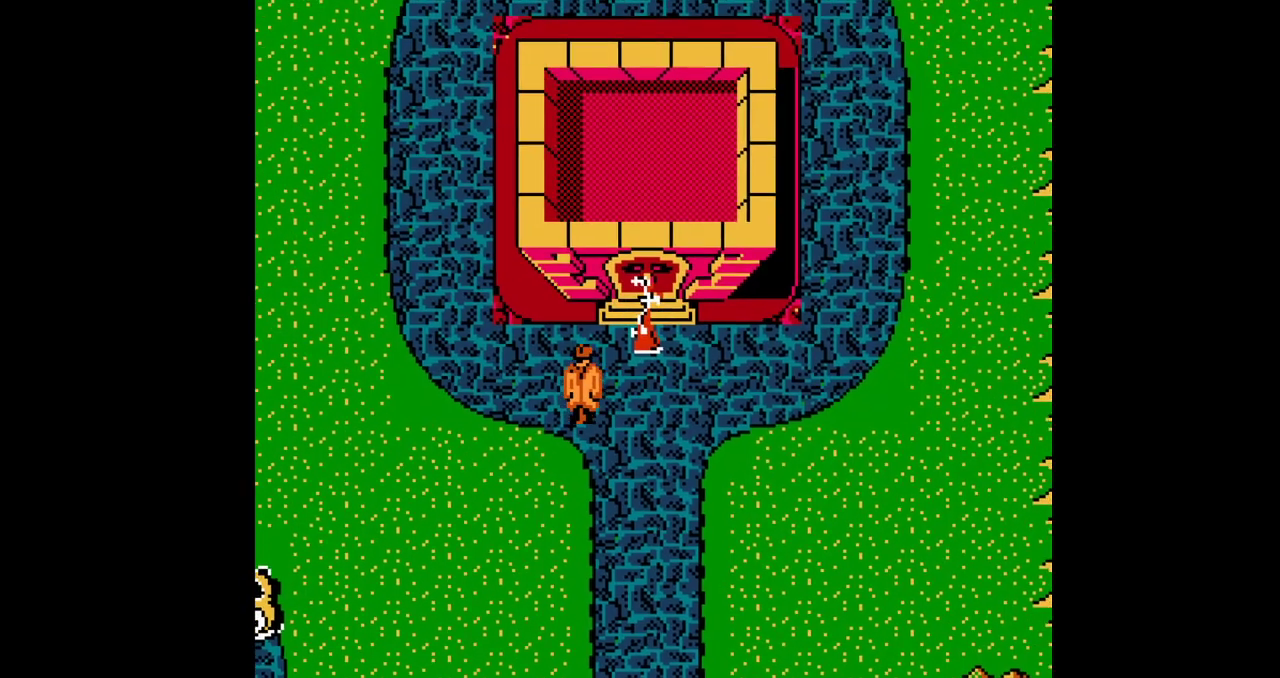
{"buttons": ["DPAD_DOWN", "DPAD_LEFT"]}
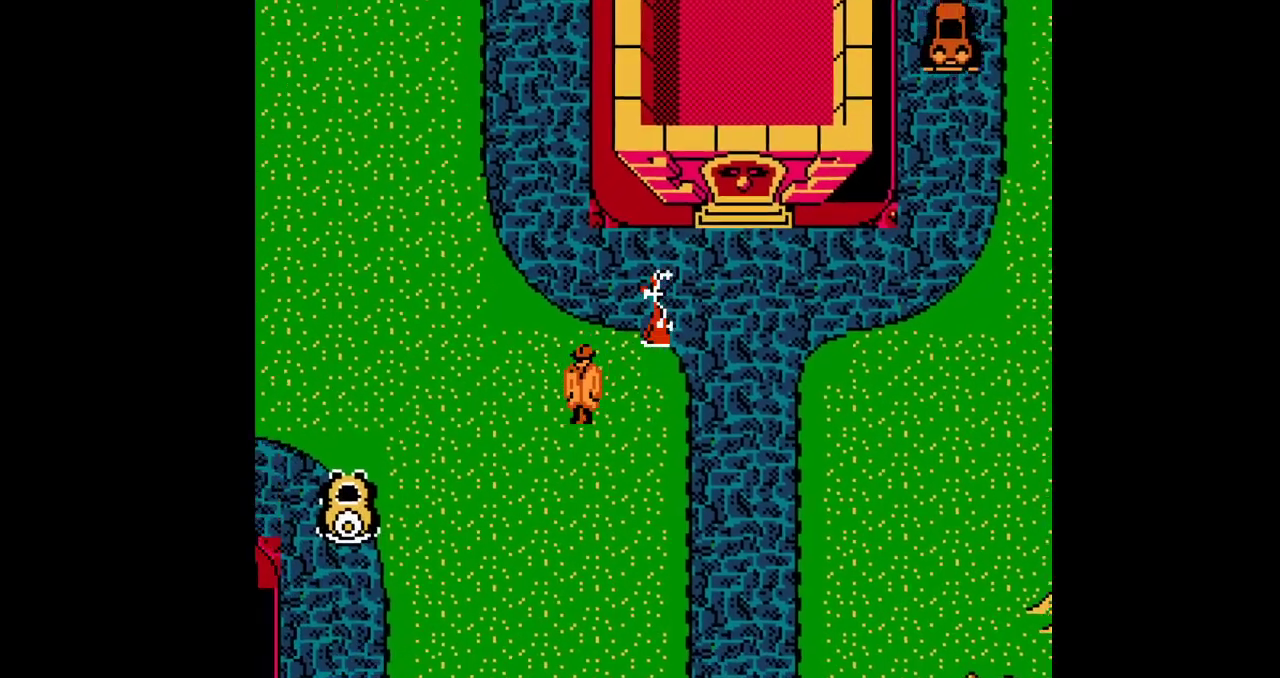
{"buttons": ["DPAD_LEFT"], "events": [[317, "DPAD_DOWN", "up"]]}
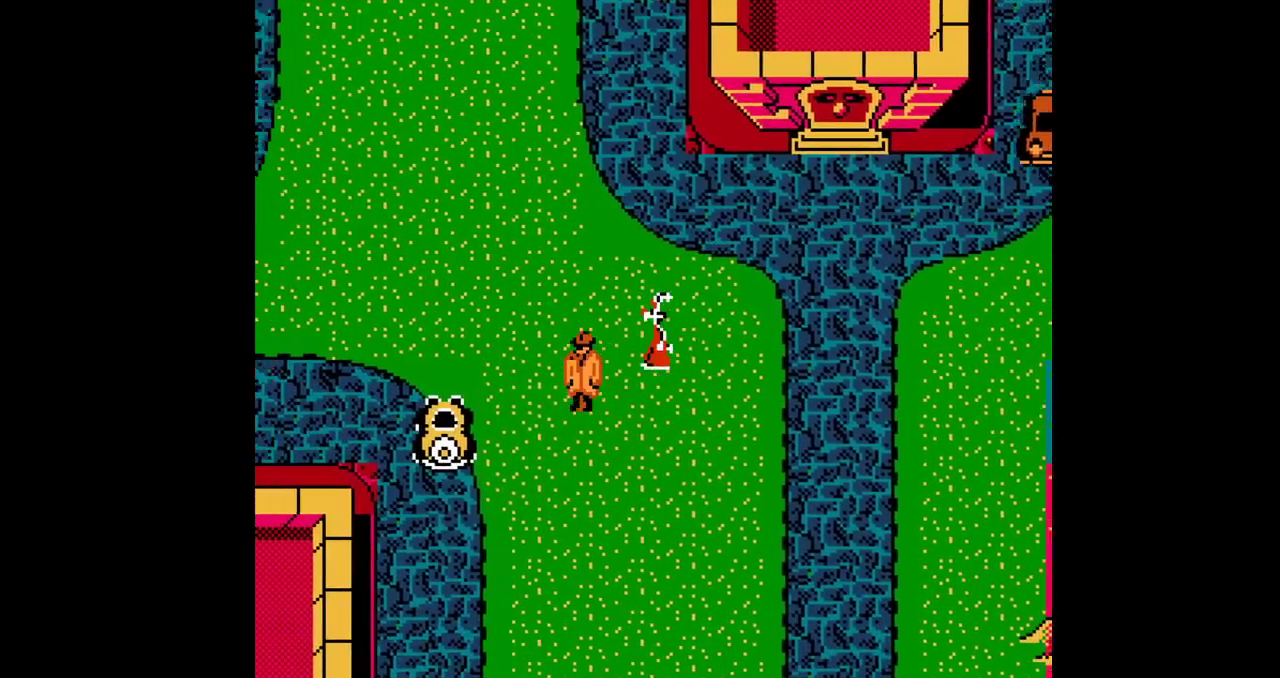
{"buttons": ["A", "DPAD_LEFT"], "events": [[484, "A", "down"], [484, "SELECT", "down"], [500, "SELECT", "up"]]}
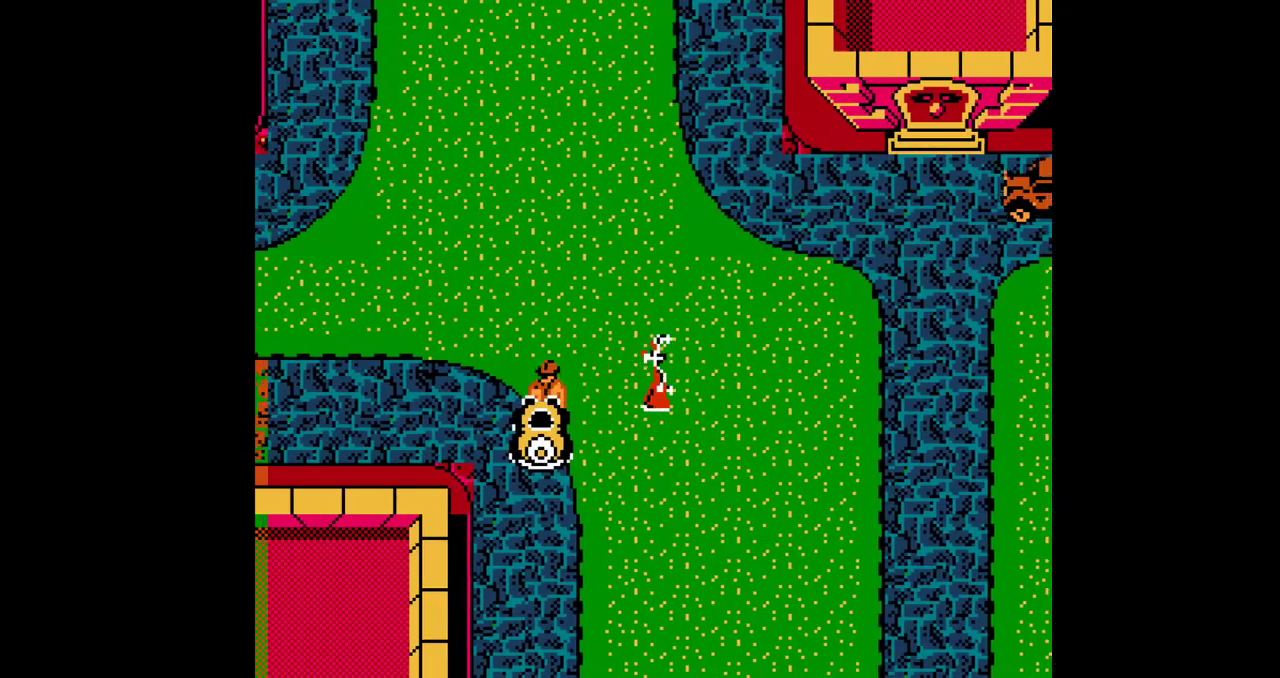
{"buttons": ["A"], "events": [[334, "DPAD_LEFT", "up"]]}